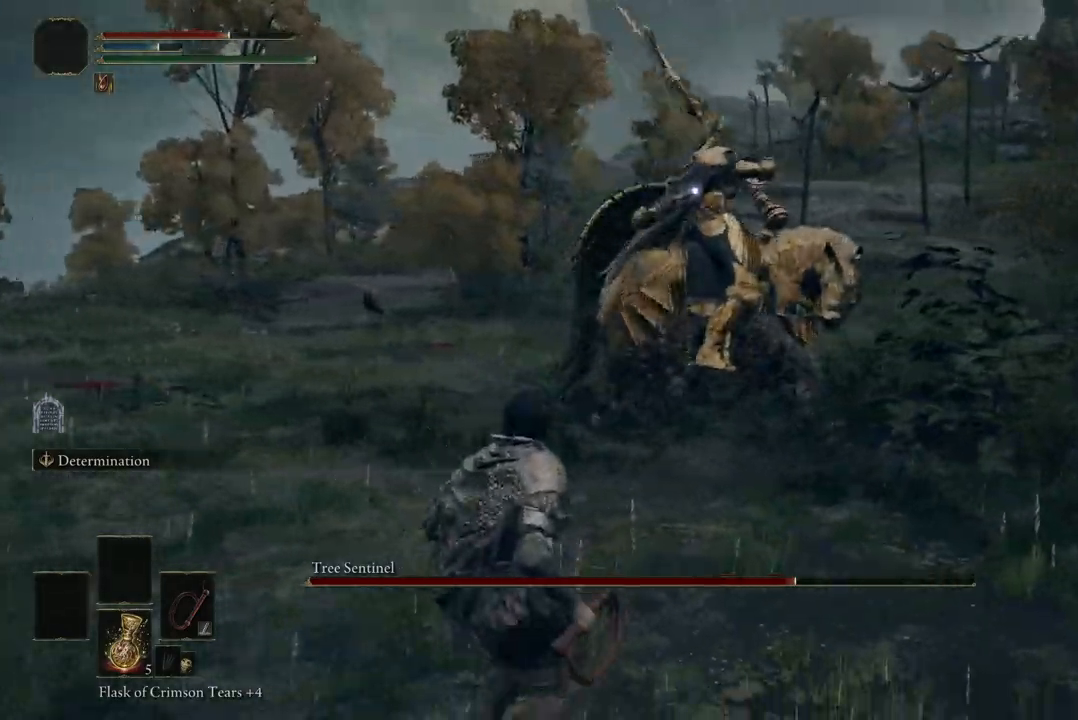
Gameplay with a controller (Xbox layout); each line is a JSON object with the inputs held at the frame after it. "events" lists button and stick changes between this image and that frame as [ms after this image, input, new state], when the widget could be followed in between. Not read: SHARE.
{"buttons": [], "left_stick": "down-left", "right_stick": "center", "events": []}
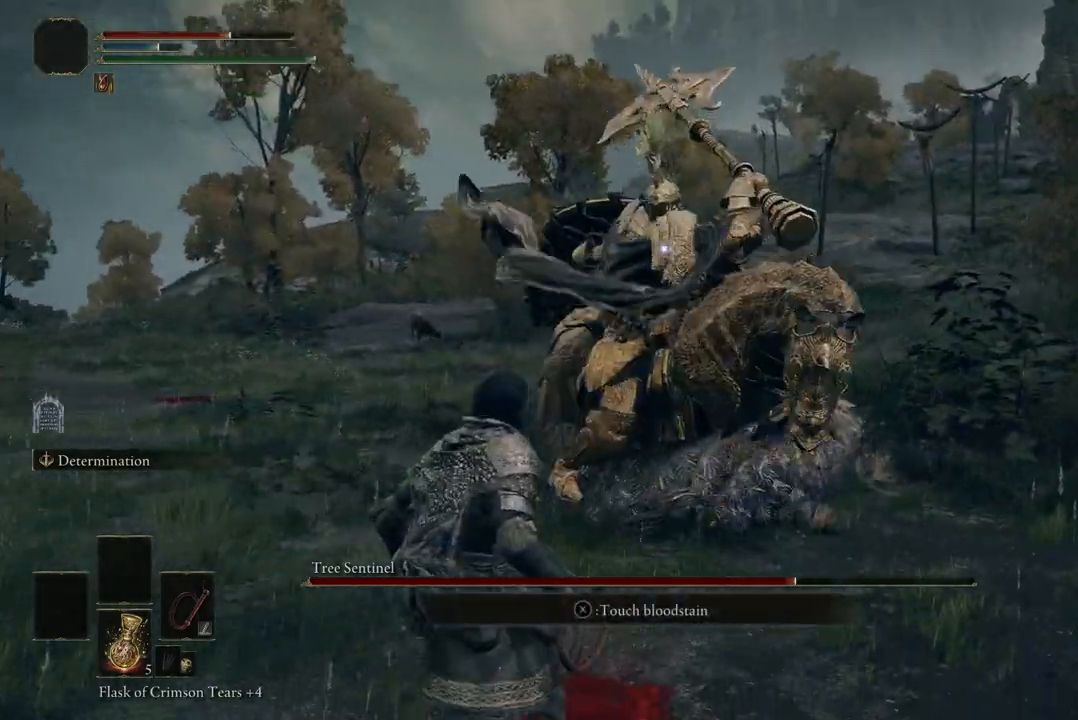
{"buttons": [], "left_stick": "down-left", "right_stick": "center", "events": []}
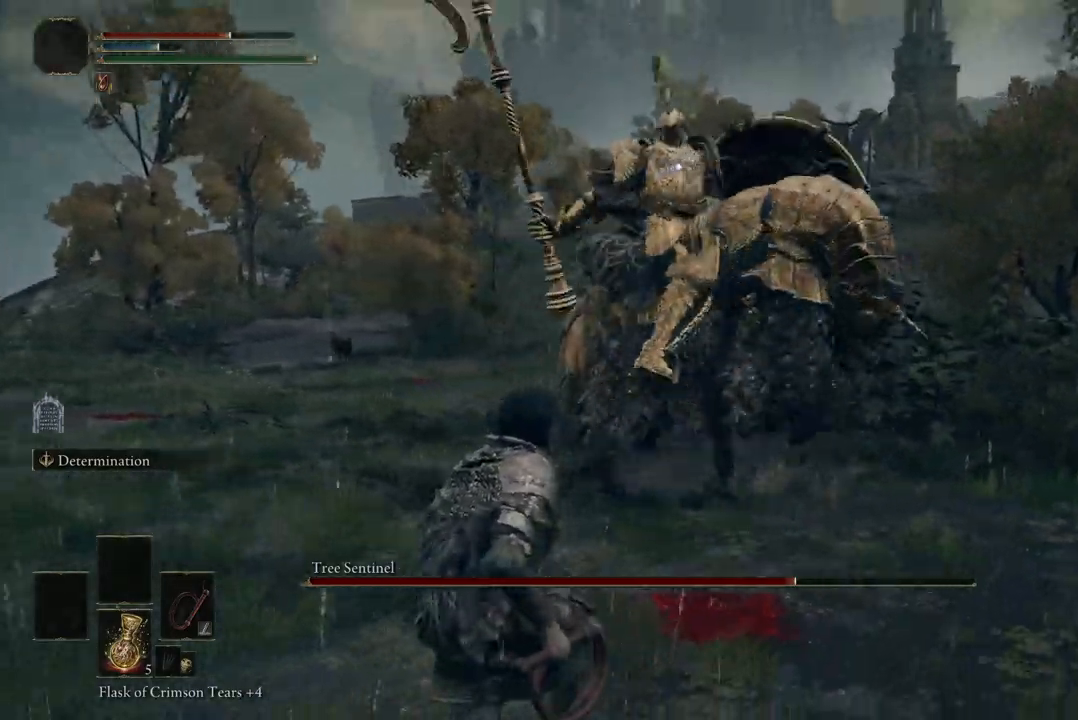
{"buttons": [], "left_stick": "up", "right_stick": "center", "events": [[367, "left_stick", "up-left"], [467, "left_stick", "up"]]}
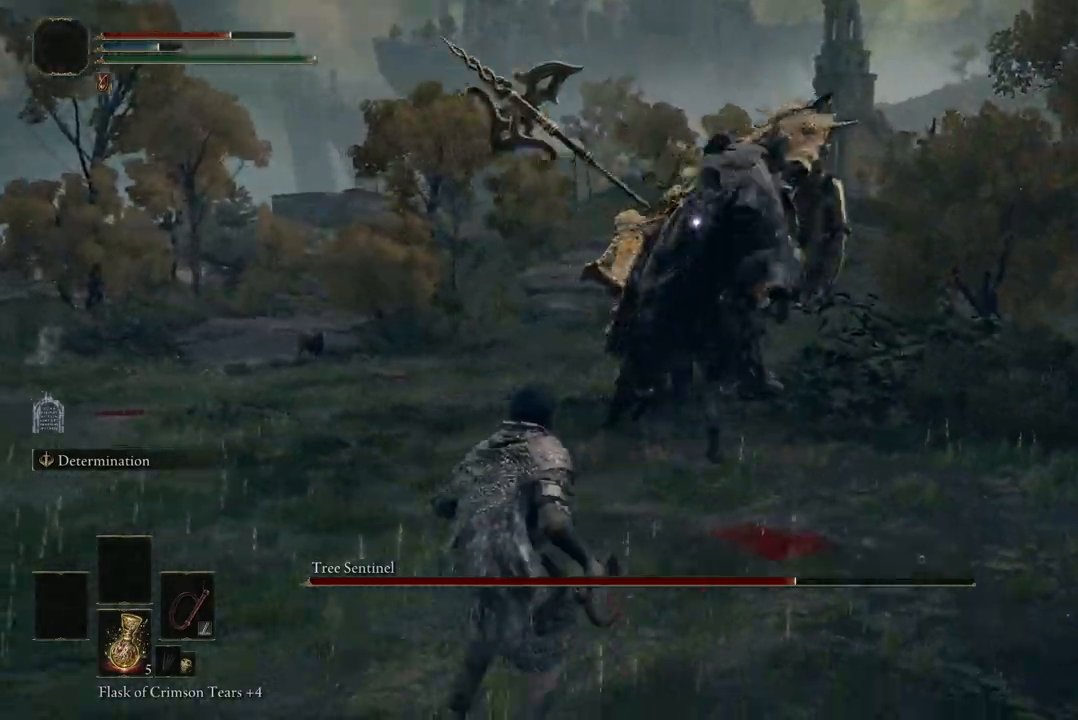
{"buttons": ["B"], "left_stick": "up-left", "right_stick": "center", "events": [[267, "B", "down"], [300, "left_stick", "up-left"]]}
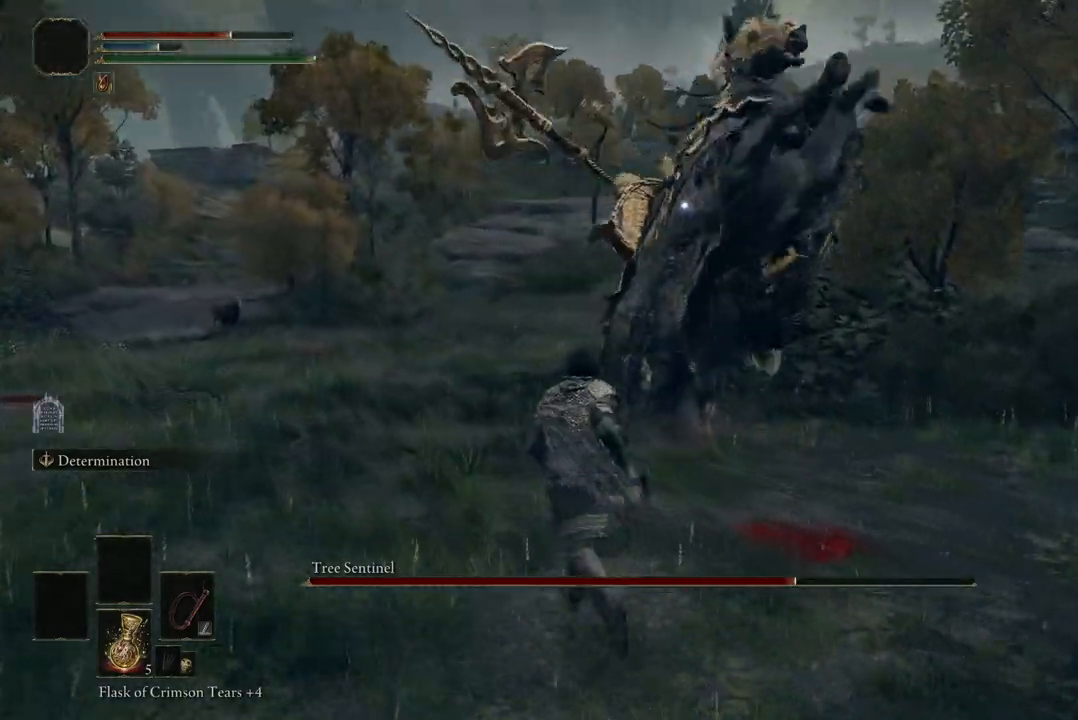
{"buttons": [], "left_stick": "up", "right_stick": "center", "events": [[67, "B", "up"], [100, "left_stick", "up"]]}
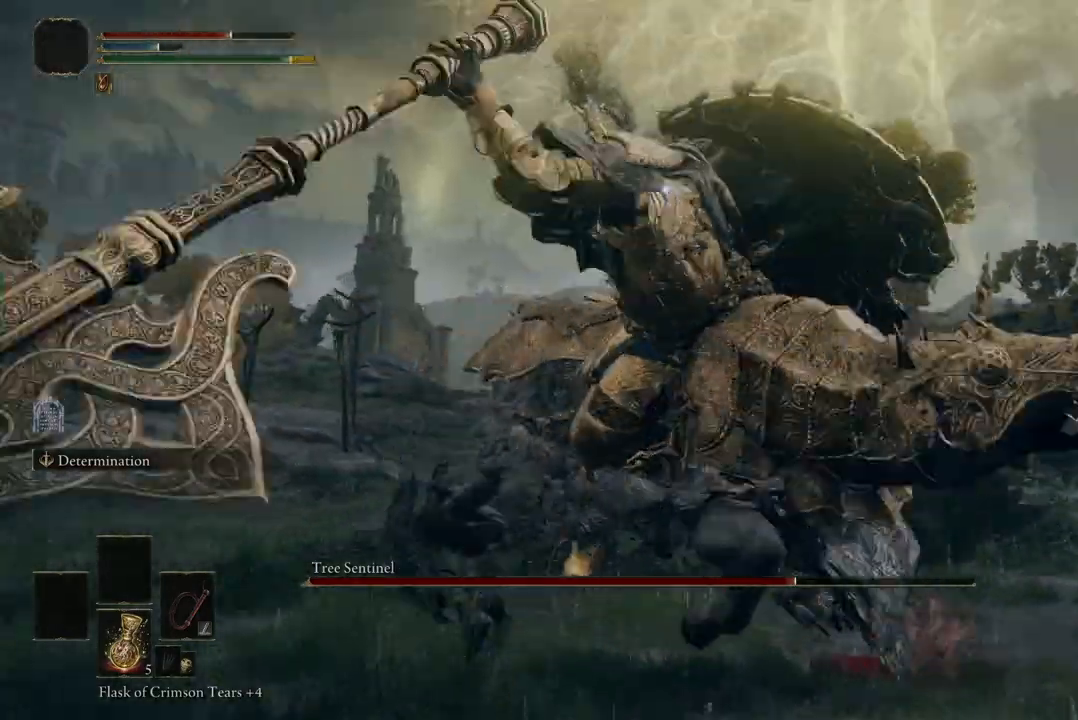
{"buttons": [], "left_stick": "up-left", "right_stick": "center", "events": [[300, "left_stick", "up-left"]]}
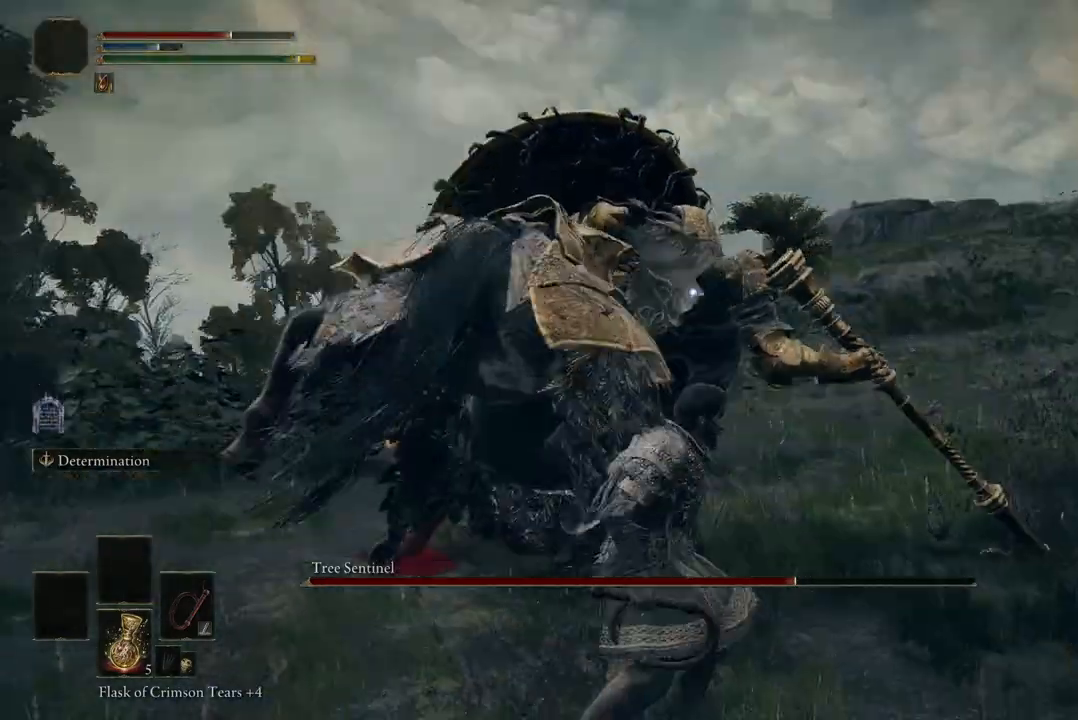
{"buttons": [], "left_stick": "up", "right_stick": "center", "events": [[100, "A", "down"], [233, "A", "up"], [300, "R2", "down"], [433, "R2", "up"], [500, "left_stick", "up"]]}
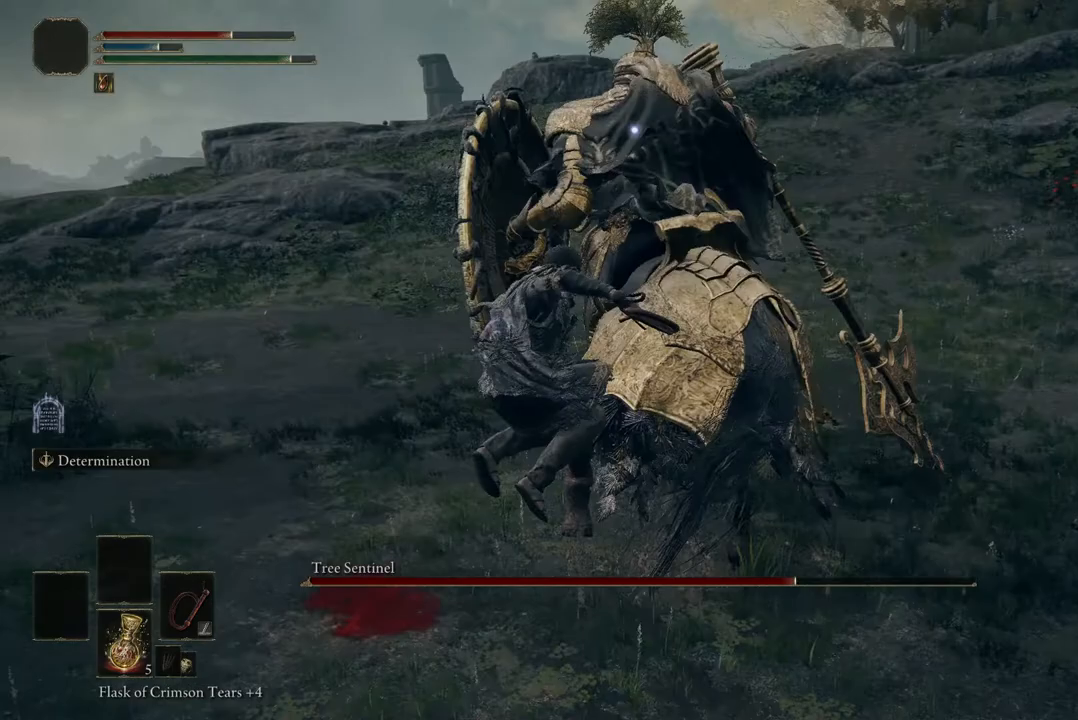
{"buttons": [], "left_stick": "up", "right_stick": "center", "events": []}
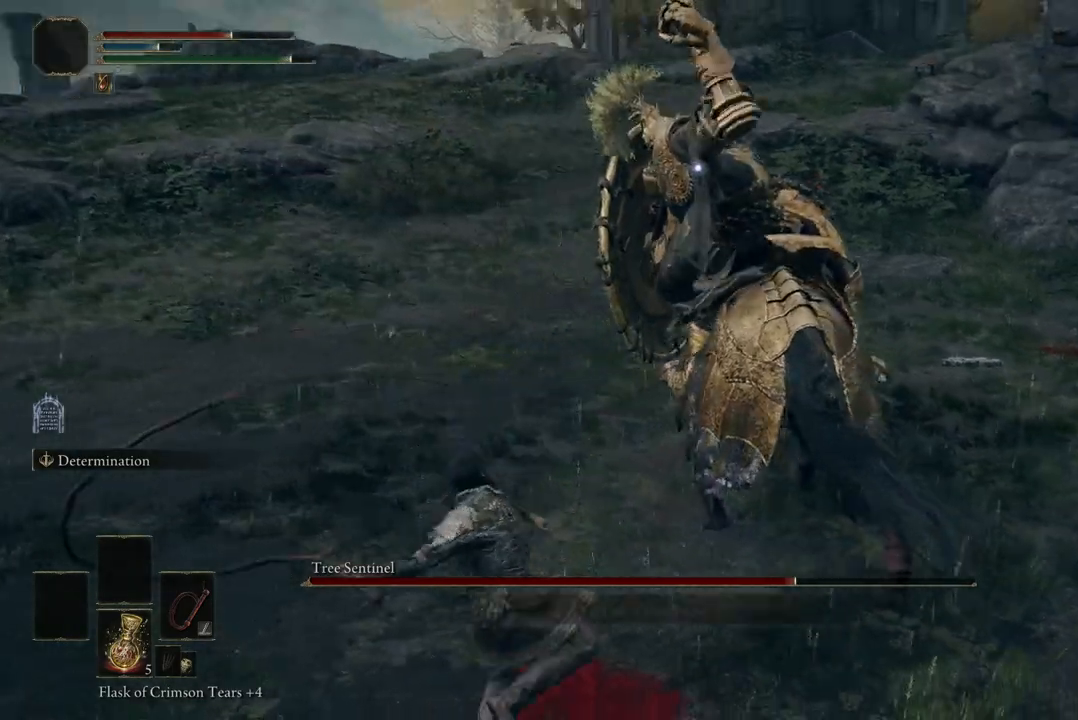
{"buttons": [], "left_stick": "up", "right_stick": "center", "events": []}
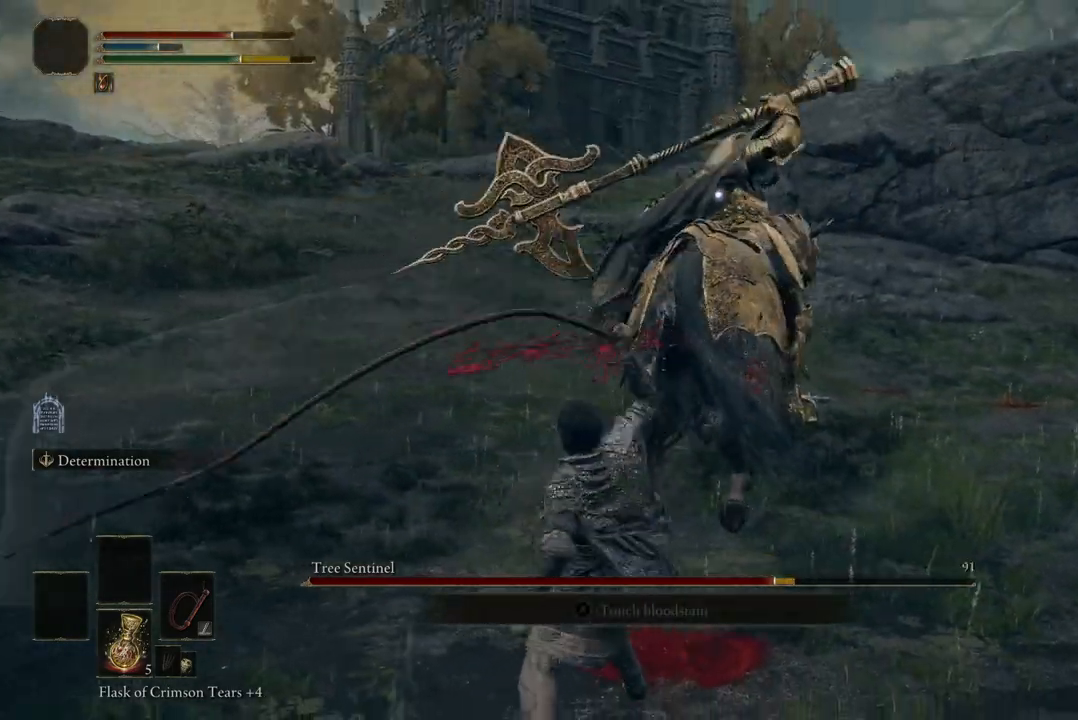
{"buttons": ["B"], "left_stick": "down", "right_stick": "center", "events": [[67, "left_stick", "center"], [133, "left_stick", "down"], [400, "B", "down"]]}
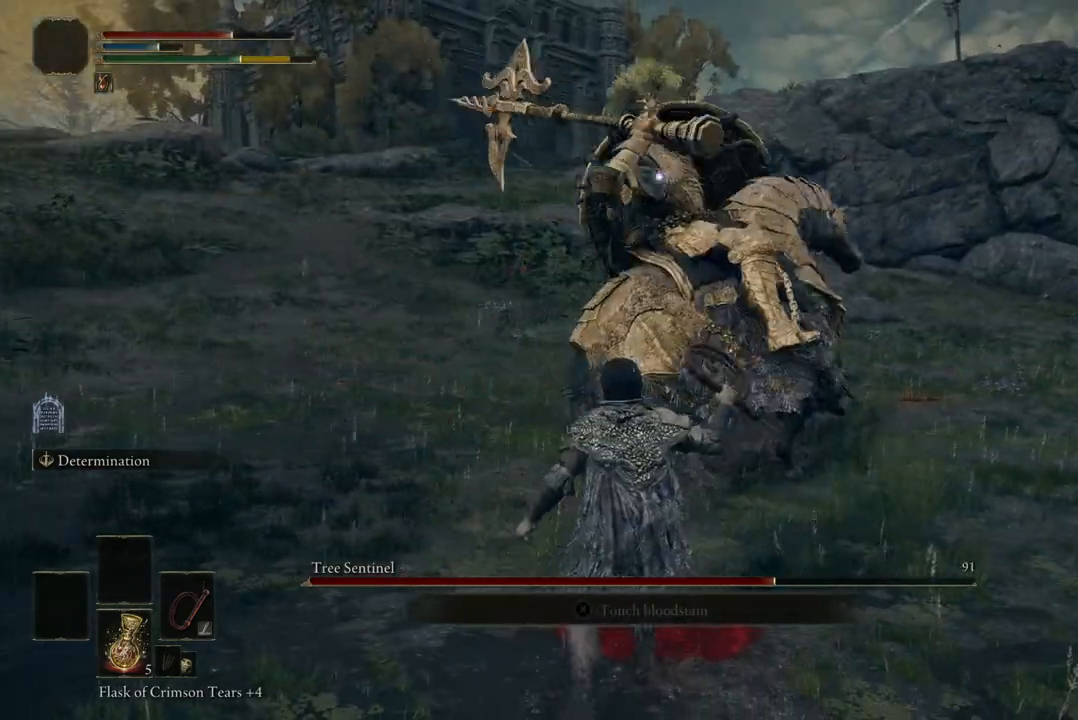
{"buttons": [], "left_stick": "down", "right_stick": "center", "events": [[67, "B", "up"]]}
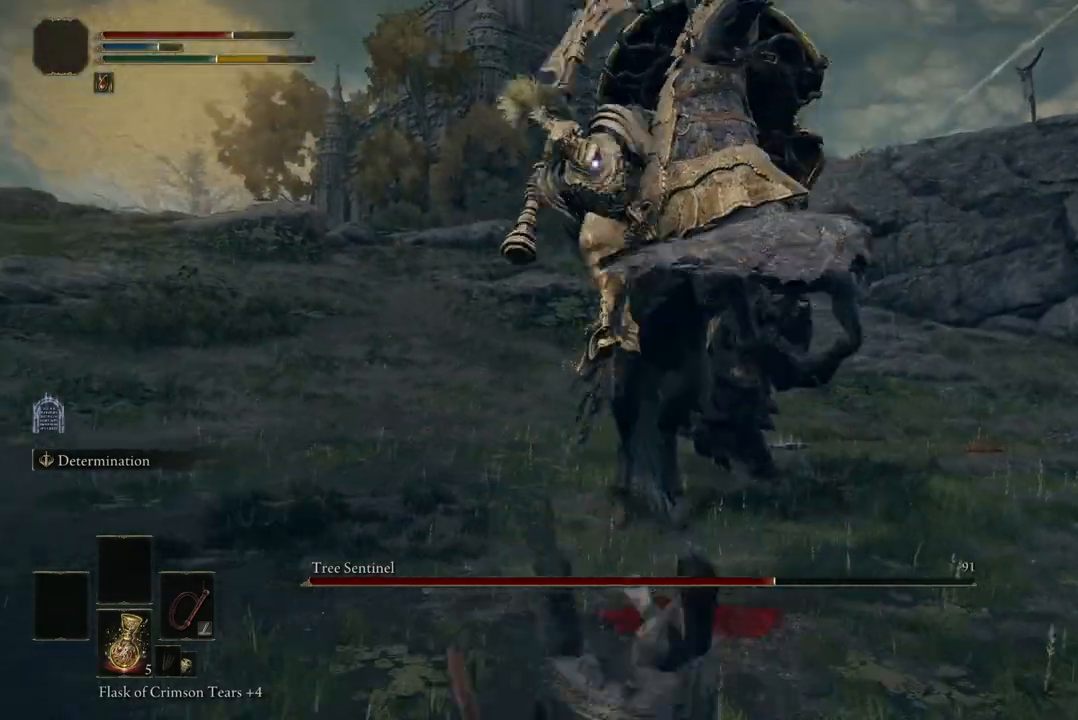
{"buttons": [], "left_stick": "down", "right_stick": "center", "events": [[133, "B", "down"], [267, "B", "up"]]}
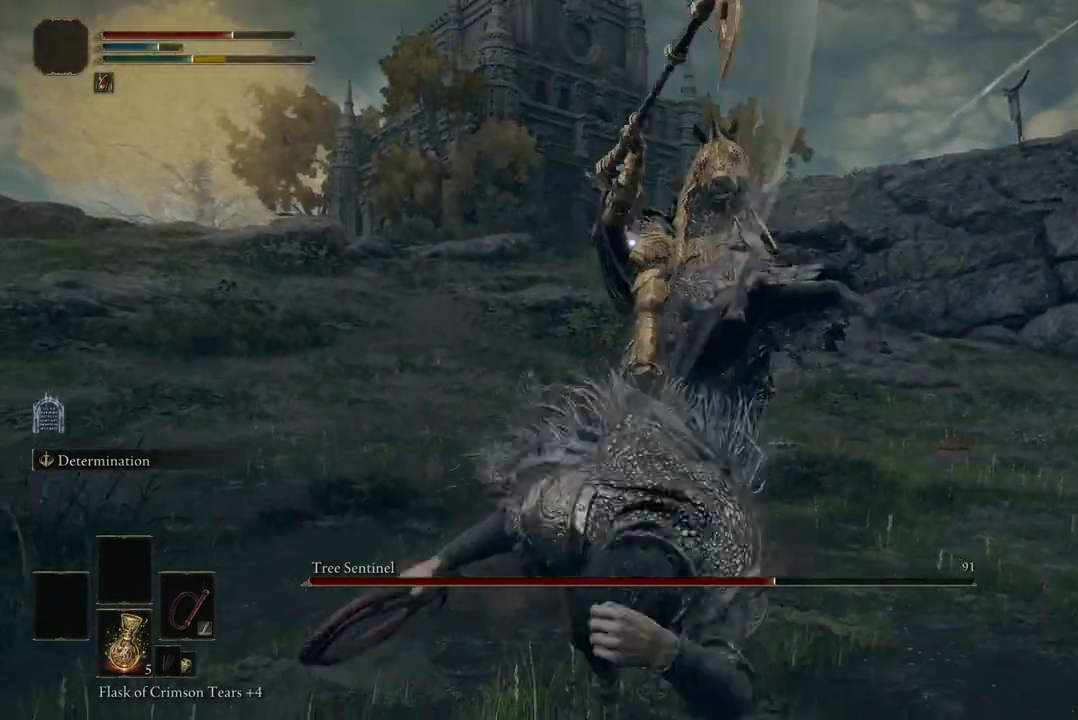
{"buttons": ["L2"], "left_stick": "down", "right_stick": "center", "events": [[433, "L2", "down"]]}
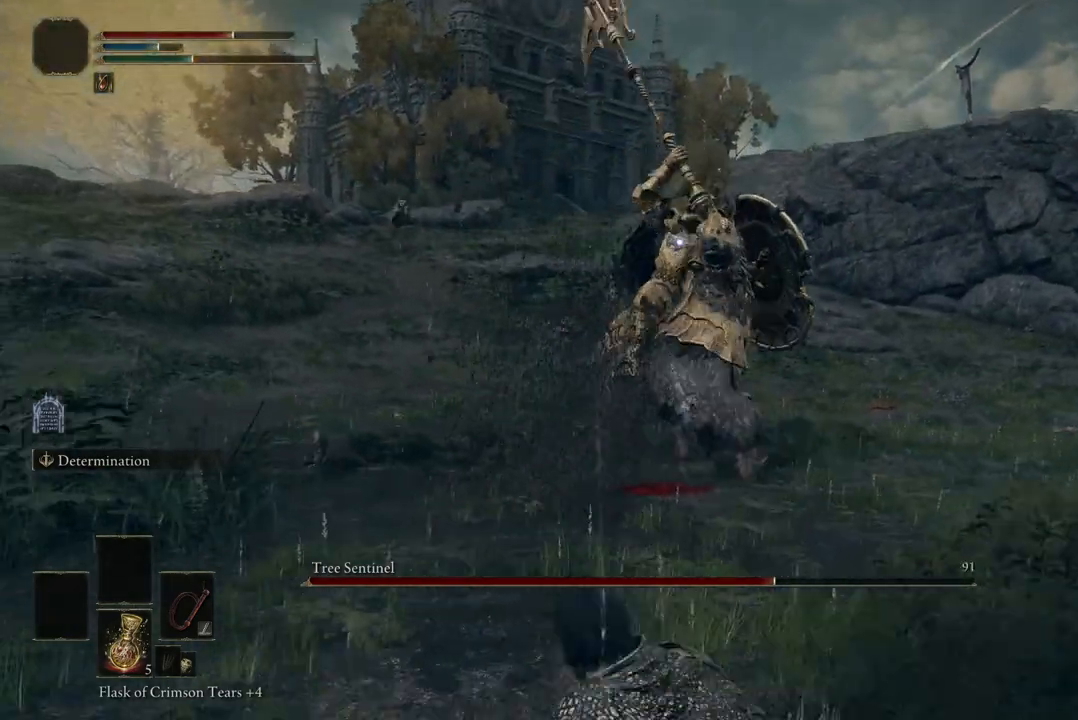
{"buttons": [], "left_stick": "down", "right_stick": "center", "events": [[100, "L2", "up"]]}
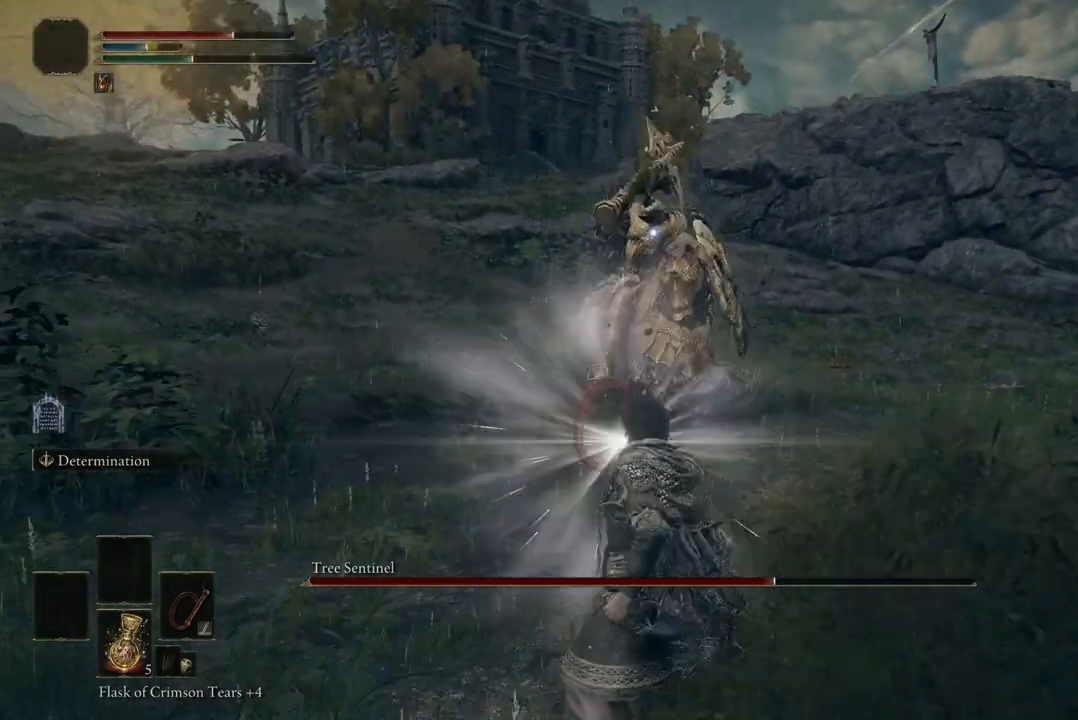
{"buttons": [], "left_stick": "center", "right_stick": "center", "events": [[200, "left_stick", "center"]]}
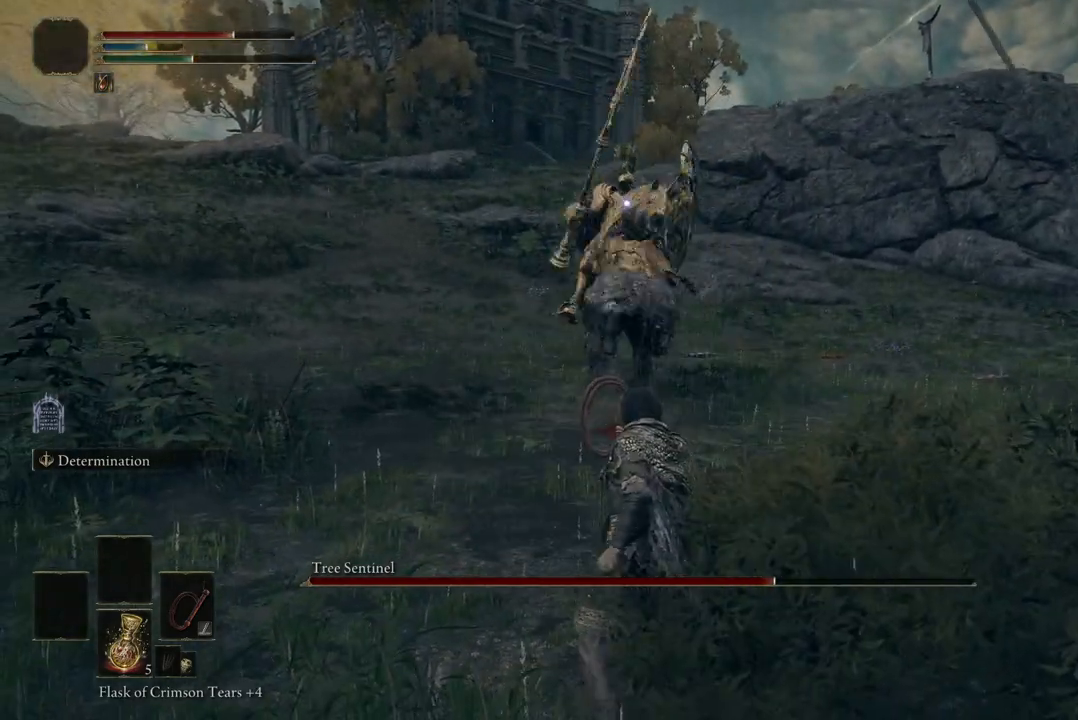
{"buttons": [], "left_stick": "up-left", "right_stick": "center", "events": [[400, "left_stick", "left"], [500, "left_stick", "up-left"]]}
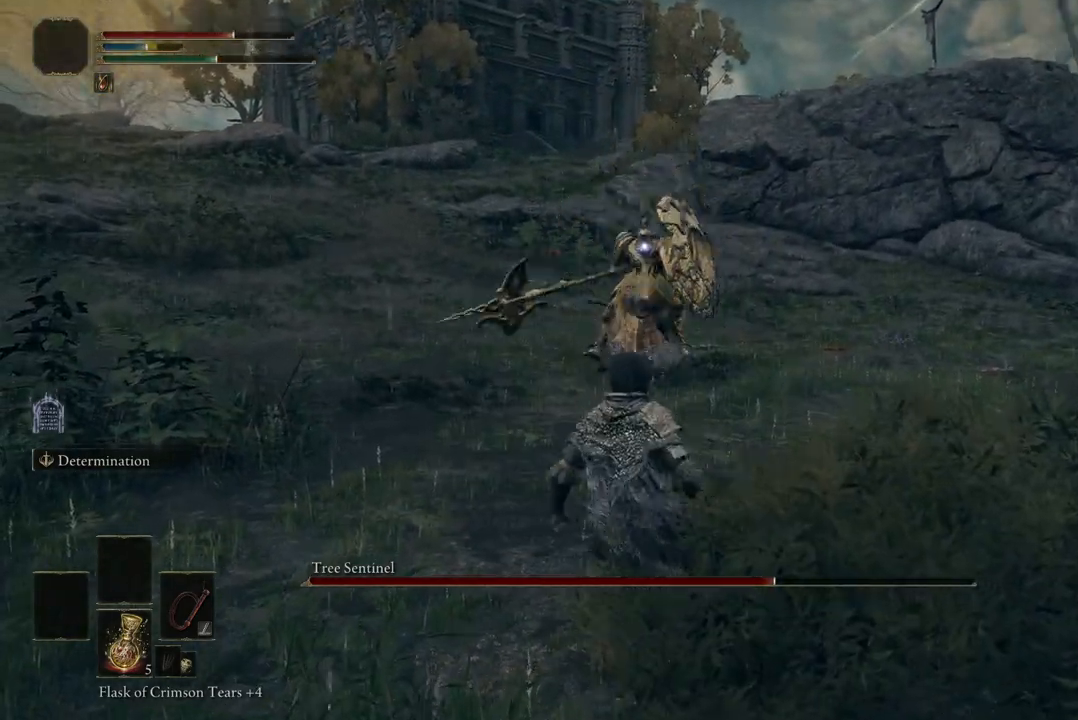
{"buttons": [], "left_stick": "up", "right_stick": "center", "events": [[133, "left_stick", "up"]]}
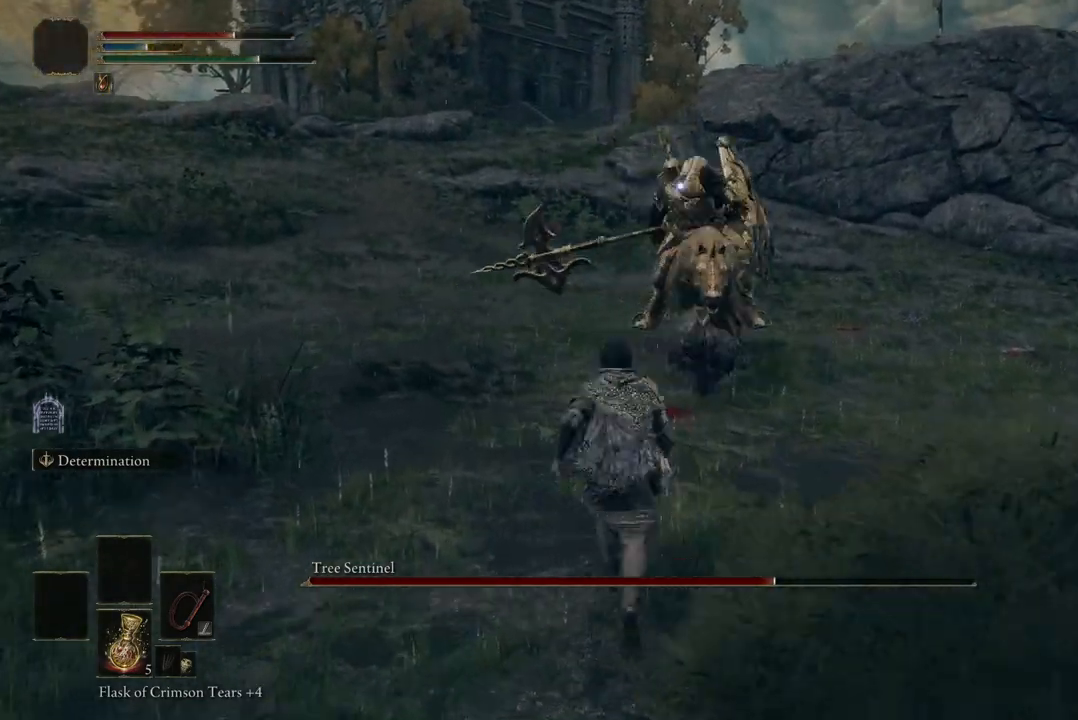
{"buttons": [], "left_stick": "up", "right_stick": "center", "events": [[300, "left_stick", "up-right"], [367, "B", "down"], [467, "left_stick", "up"], [500, "B", "up"]]}
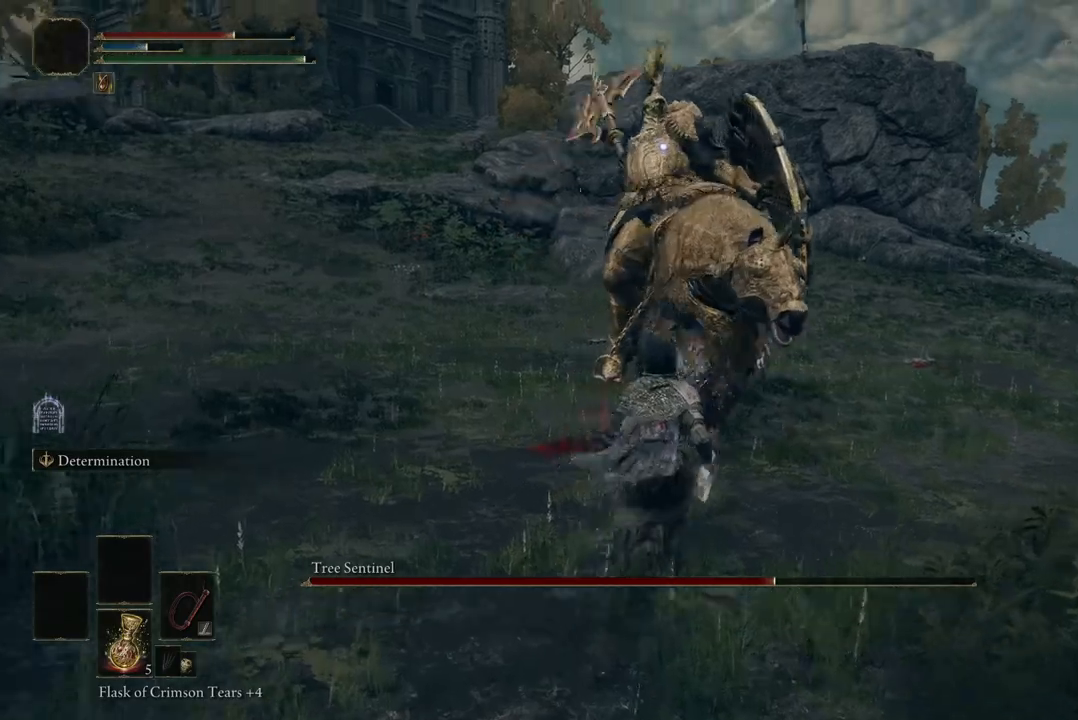
{"buttons": [], "left_stick": "up", "right_stick": "center", "events": []}
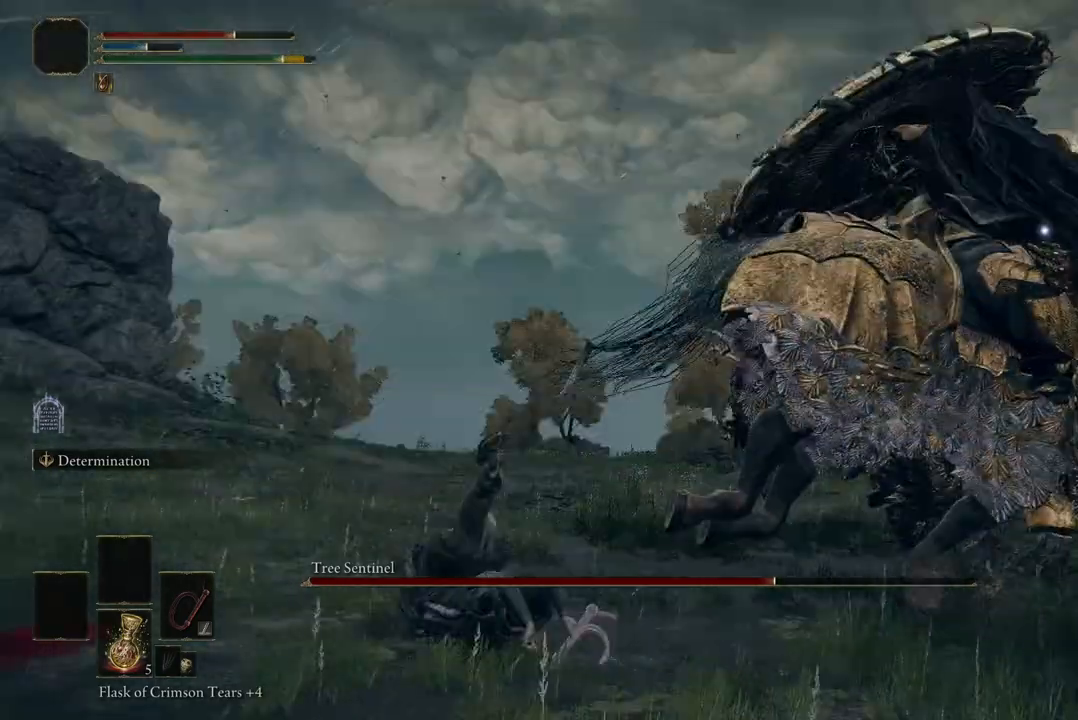
{"buttons": [], "left_stick": "left", "right_stick": "center", "events": [[267, "left_stick", "up-left"], [433, "left_stick", "left"]]}
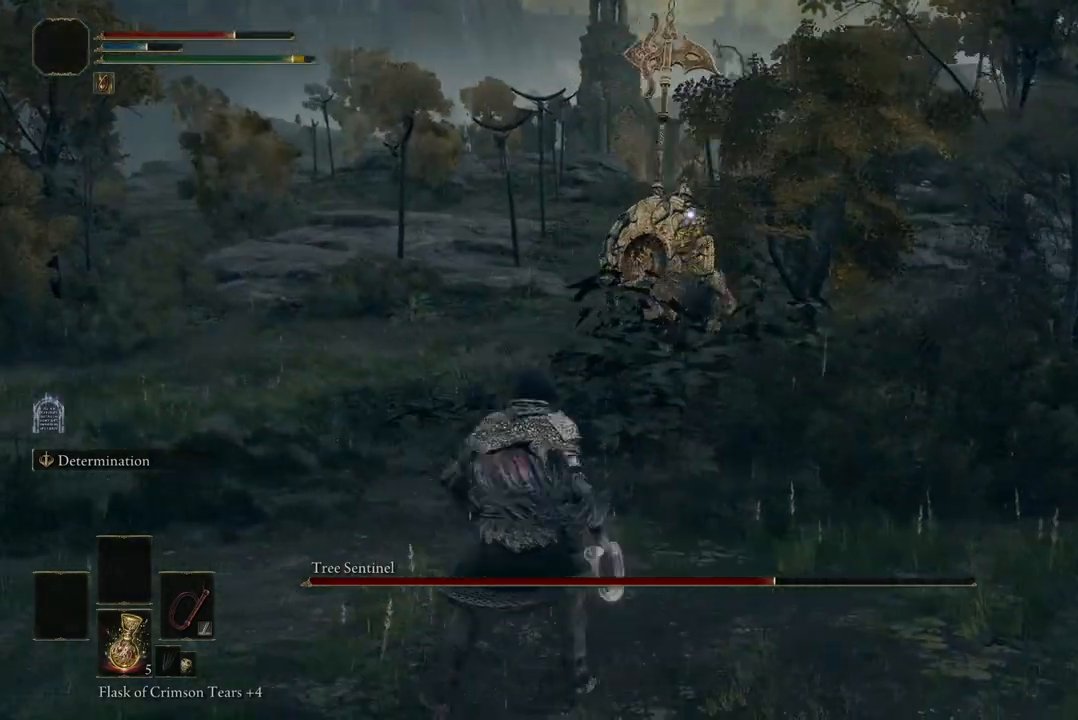
{"buttons": [], "left_stick": "left", "right_stick": "center", "events": []}
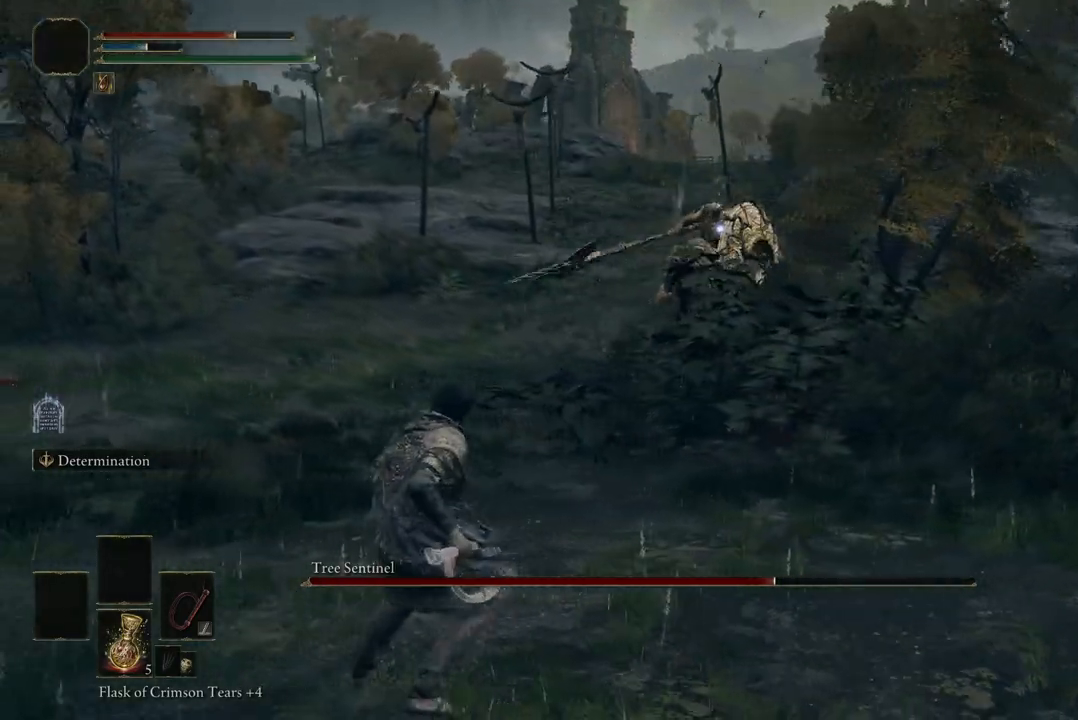
{"buttons": [], "left_stick": "up", "right_stick": "center", "events": [[100, "left_stick", "up-left"], [333, "left_stick", "up"]]}
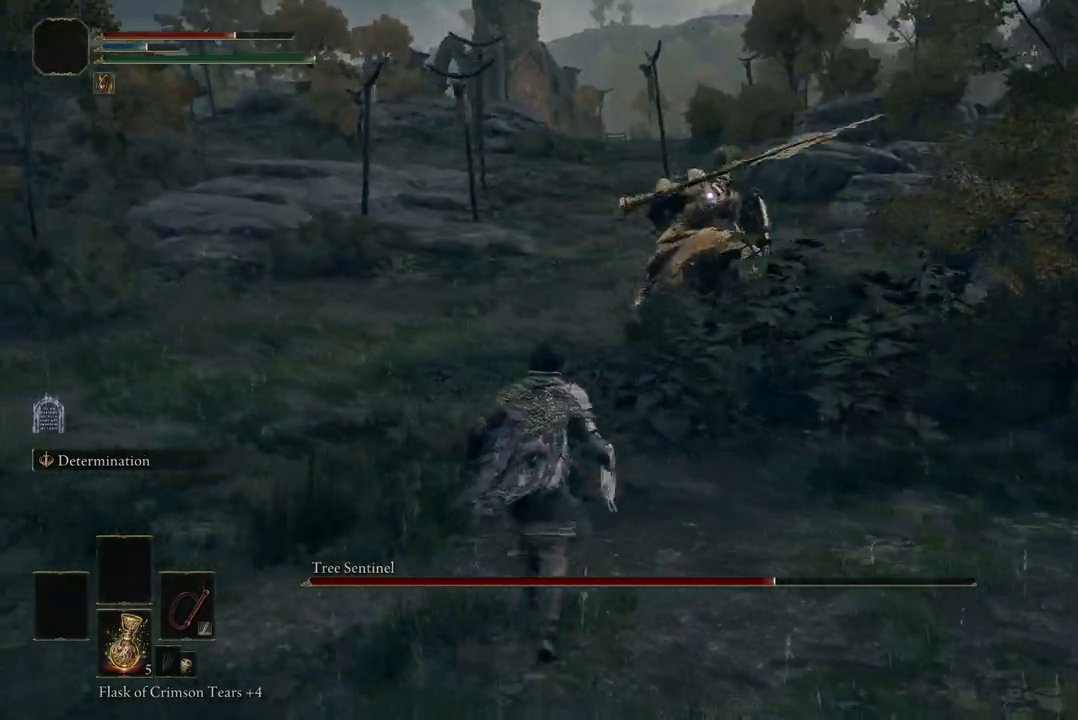
{"buttons": [], "left_stick": "left", "right_stick": "center", "events": [[133, "left_stick", "up-left"], [300, "left_stick", "left"]]}
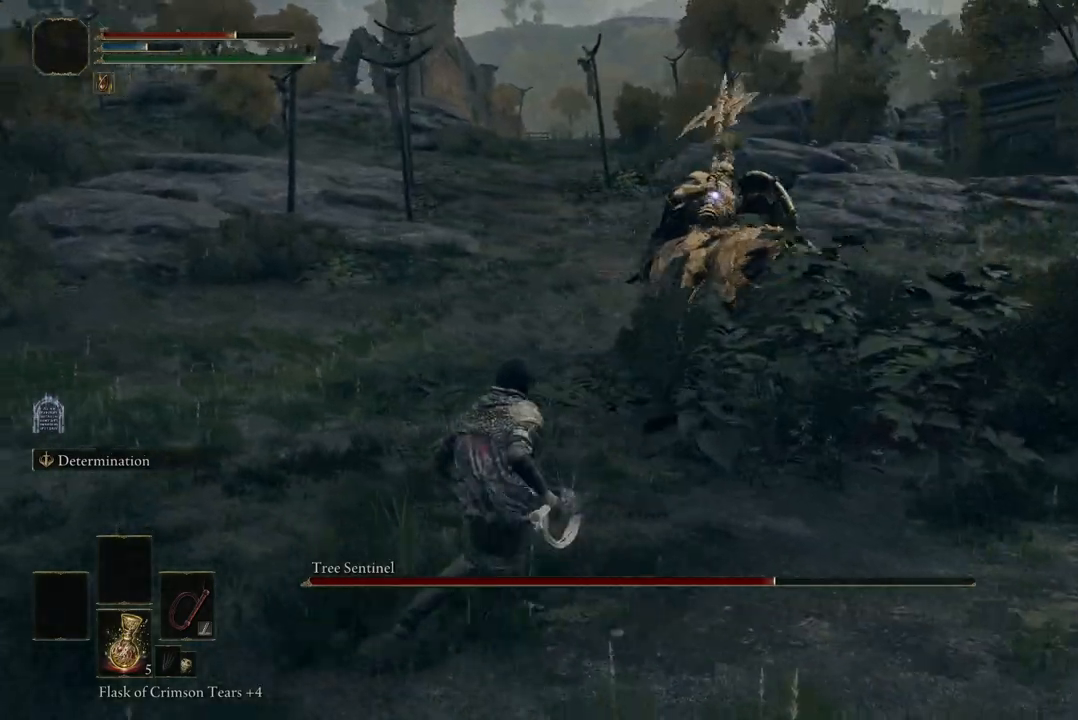
{"buttons": [], "left_stick": "down", "right_stick": "center", "events": [[167, "left_stick", "down-left"], [367, "left_stick", "down"]]}
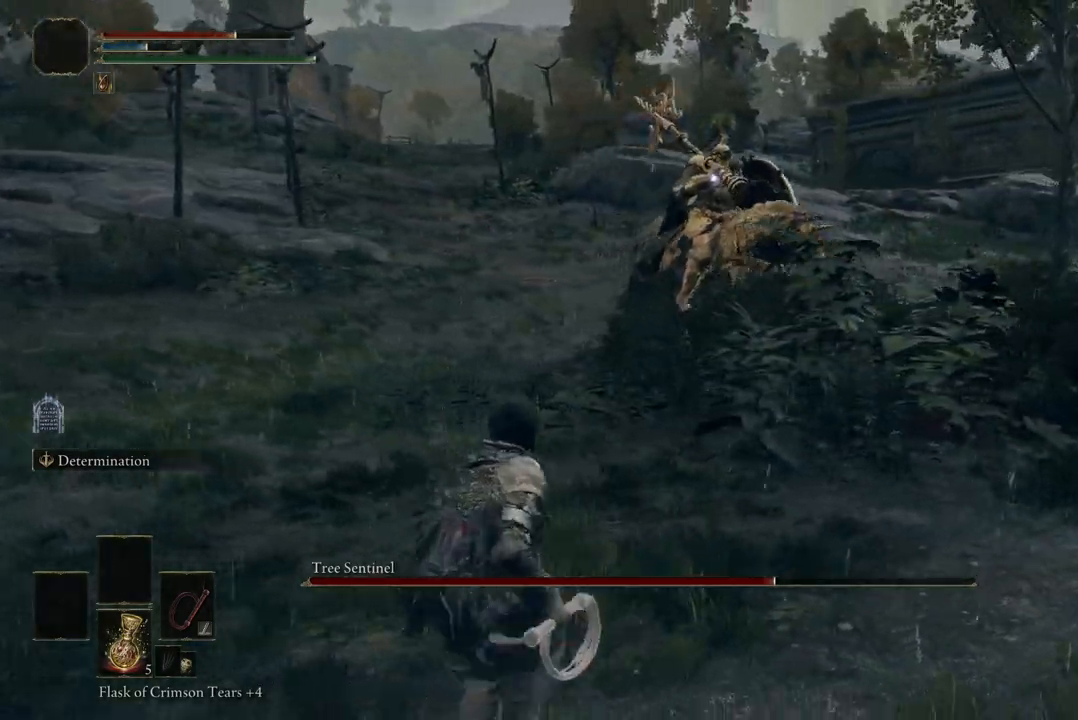
{"buttons": [], "left_stick": "down", "right_stick": "center", "events": [[67, "left_stick", "down-right"], [167, "left_stick", "right"], [300, "left_stick", "up-right"], [433, "left_stick", "center"], [500, "left_stick", "down"]]}
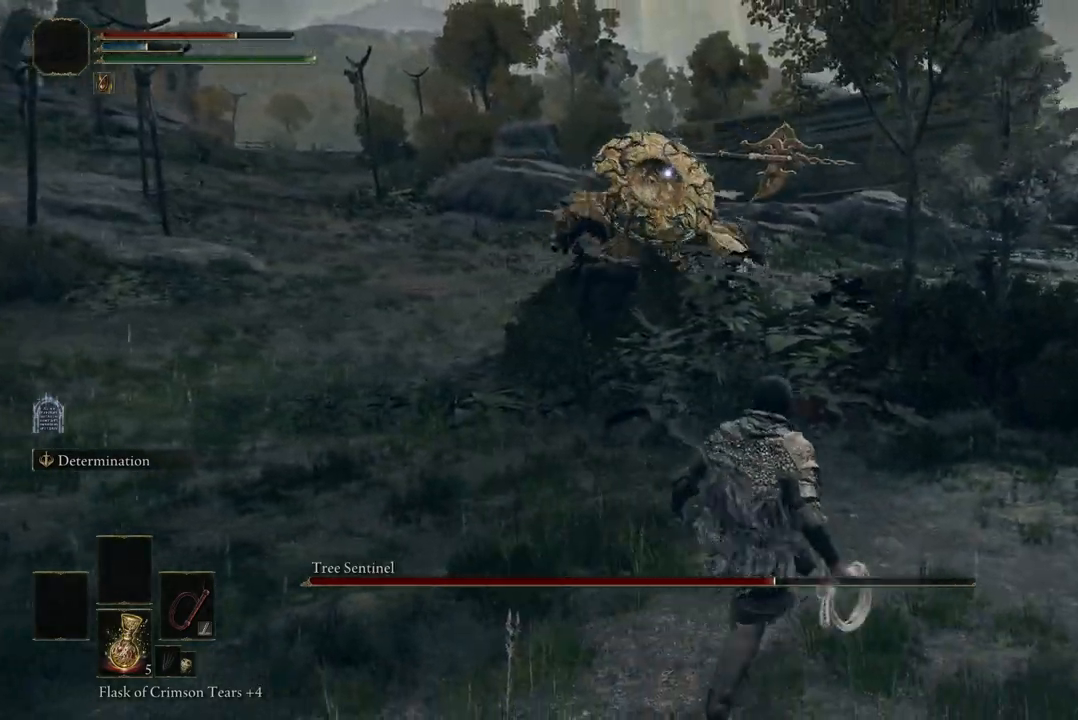
{"buttons": [], "left_stick": "left", "right_stick": "center", "events": [[267, "left_stick", "down-left"], [367, "left_stick", "left"]]}
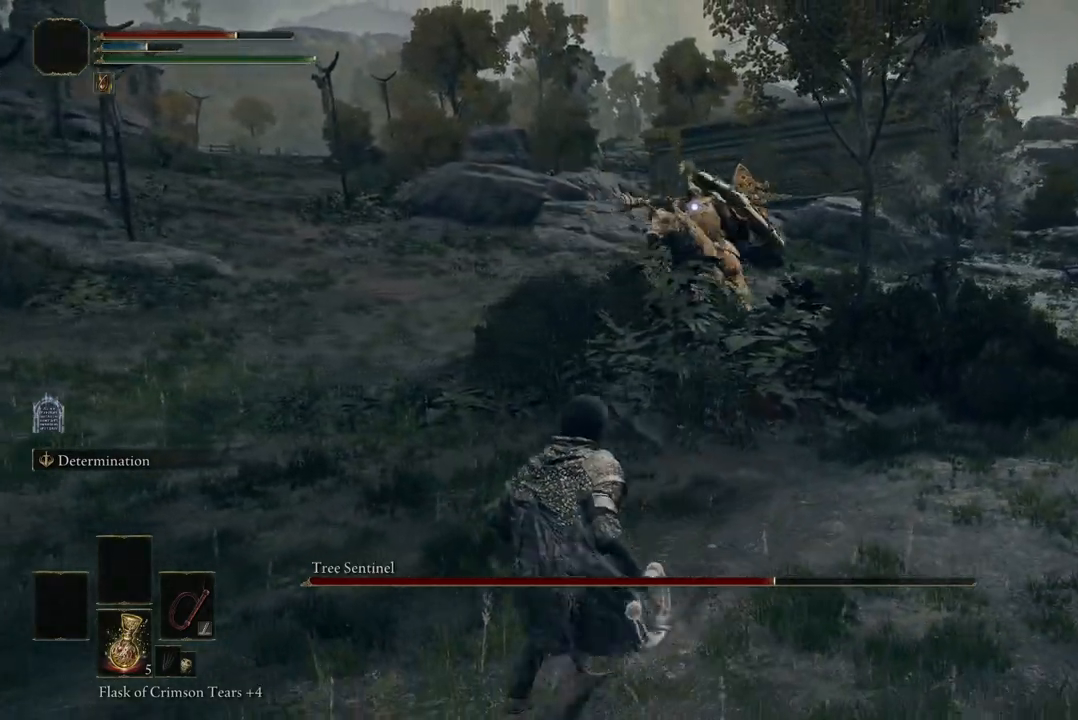
{"buttons": [], "left_stick": "down-right", "right_stick": "center", "events": [[200, "left_stick", "down"], [267, "left_stick", "down-right"]]}
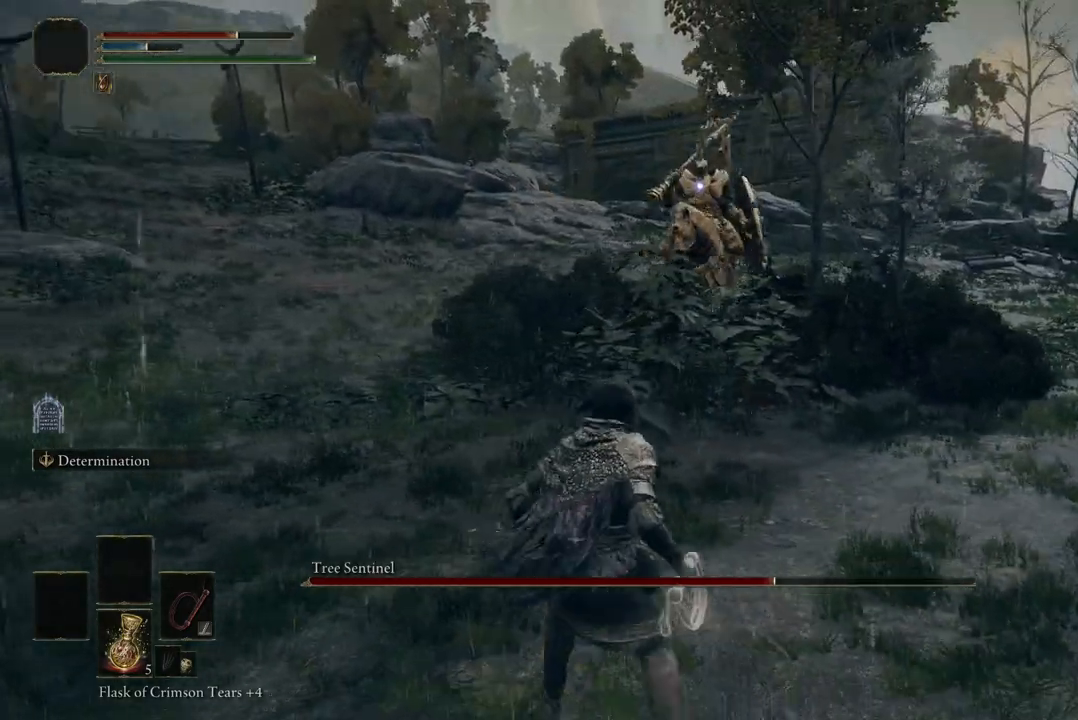
{"buttons": [], "left_stick": "up-left", "right_stick": "center", "events": [[200, "left_stick", "down-left"], [267, "left_stick", "left"], [400, "left_stick", "up-left"]]}
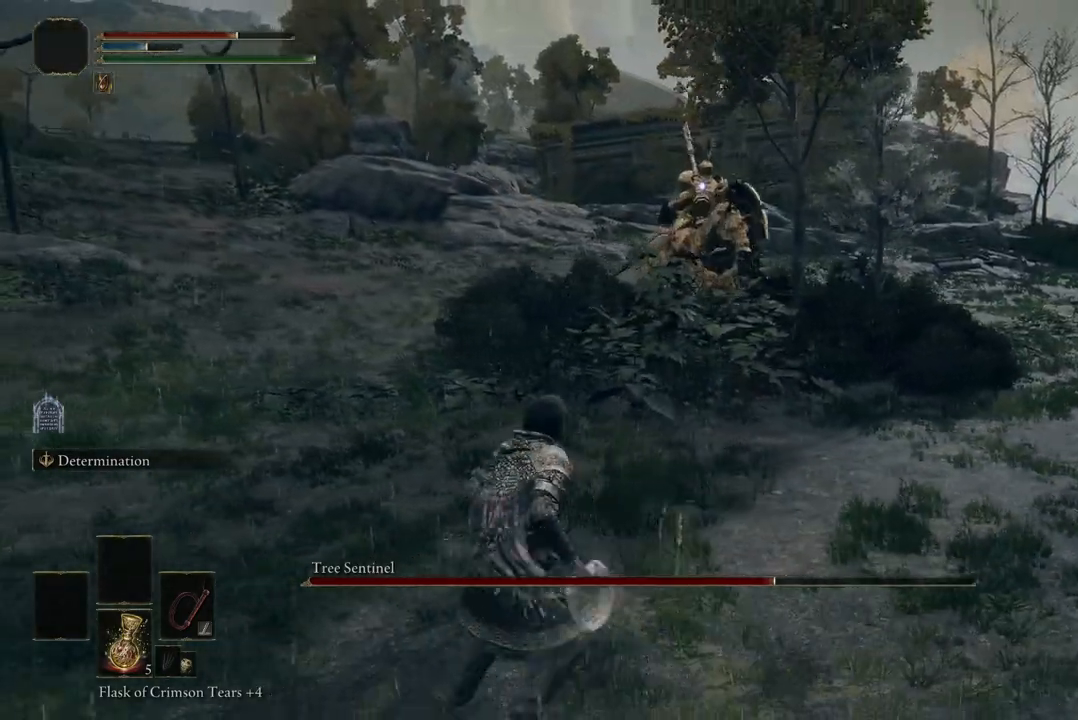
{"buttons": [], "left_stick": "down-right", "right_stick": "center", "events": [[167, "left_stick", "up"], [333, "left_stick", "down-right"]]}